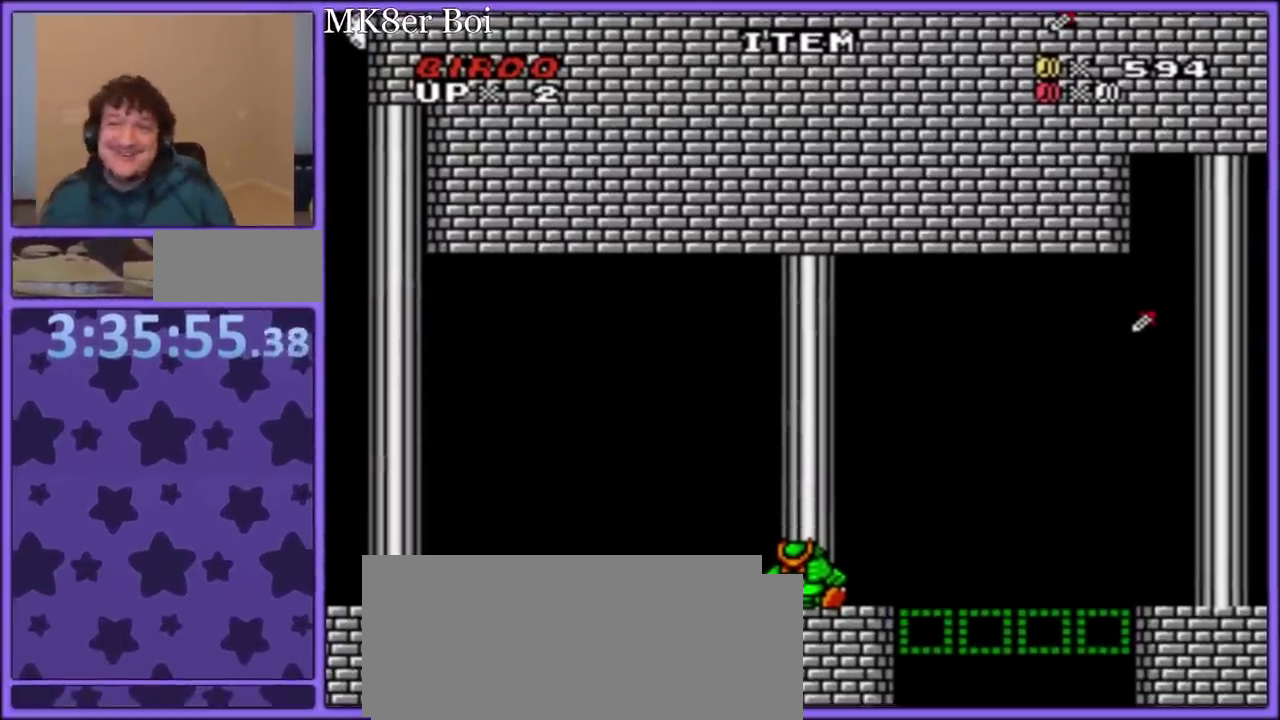
Gameplay with a controller (Nintendo layout); each line is a JSON object with the inputs held at the frame after it. "events" lists button and stick changes between this image and that frame as [ms after this image, input, new state], when the widget could be followed in between. Not read: L3 R3.
{"buttons": [], "events": [[33, "A", "up"]]}
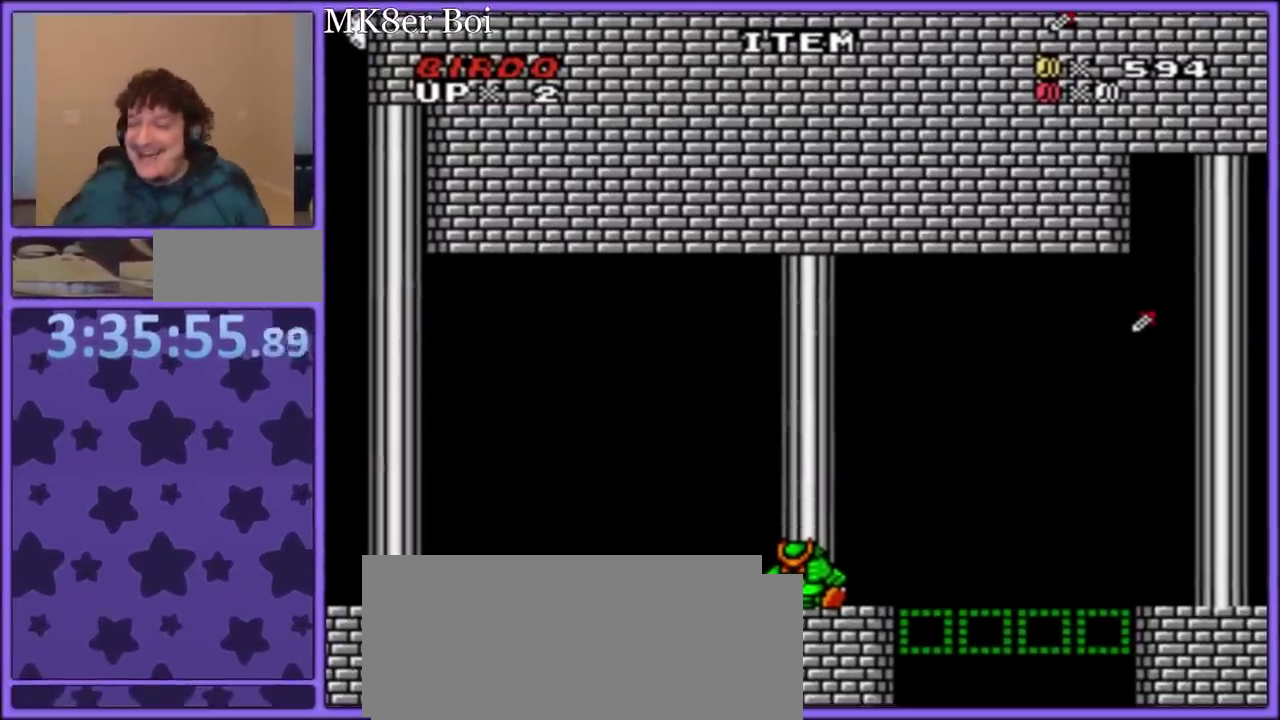
{"buttons": [], "events": []}
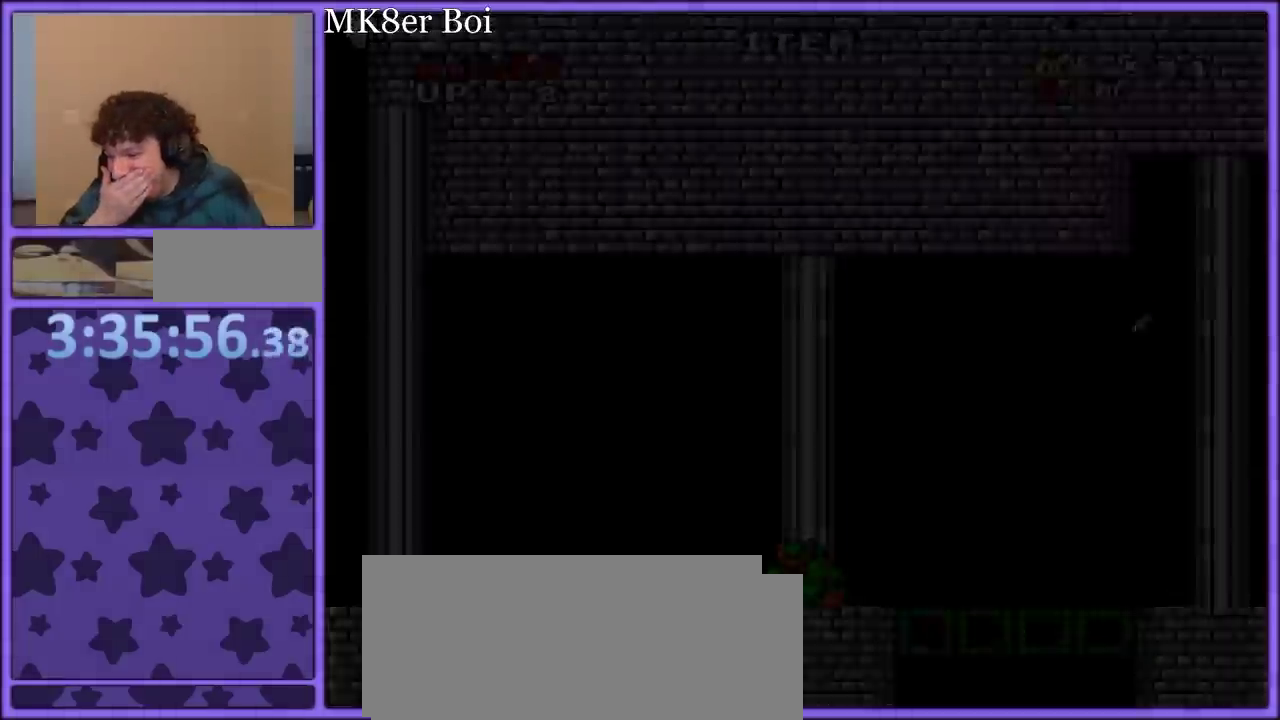
{"buttons": [], "events": []}
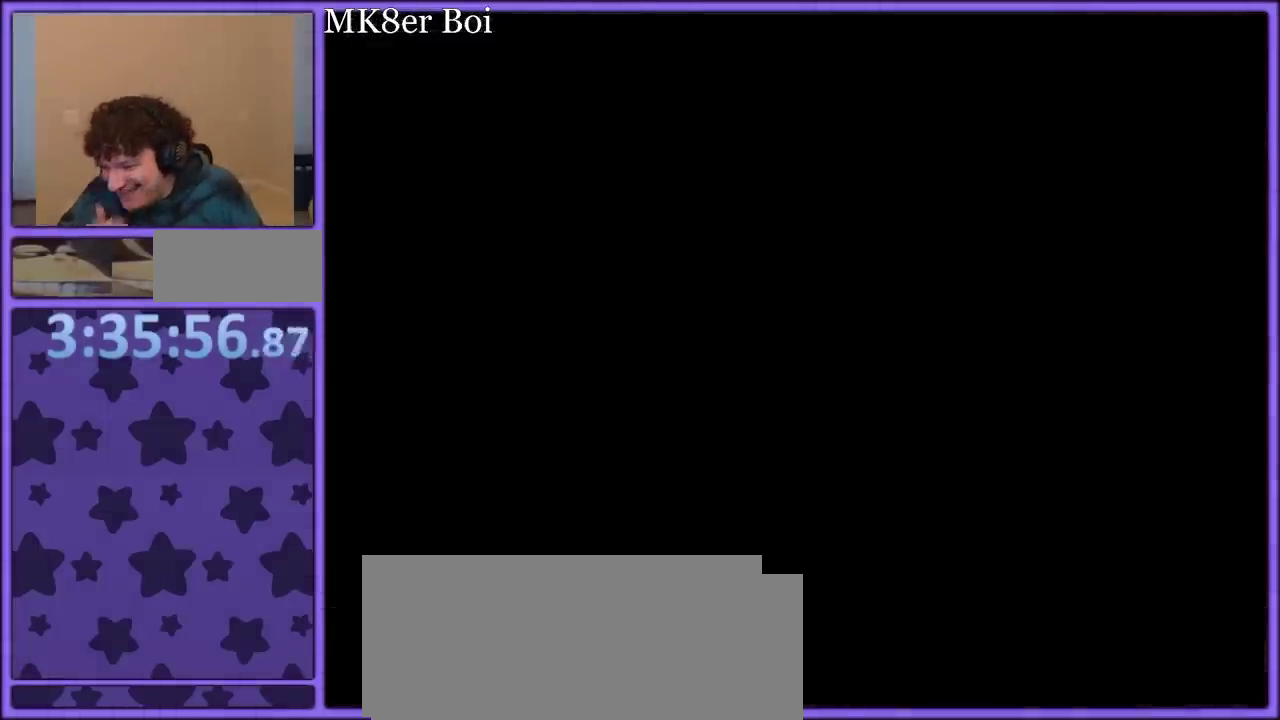
{"buttons": [], "events": [[383, "A", "down"], [483, "A", "up"]]}
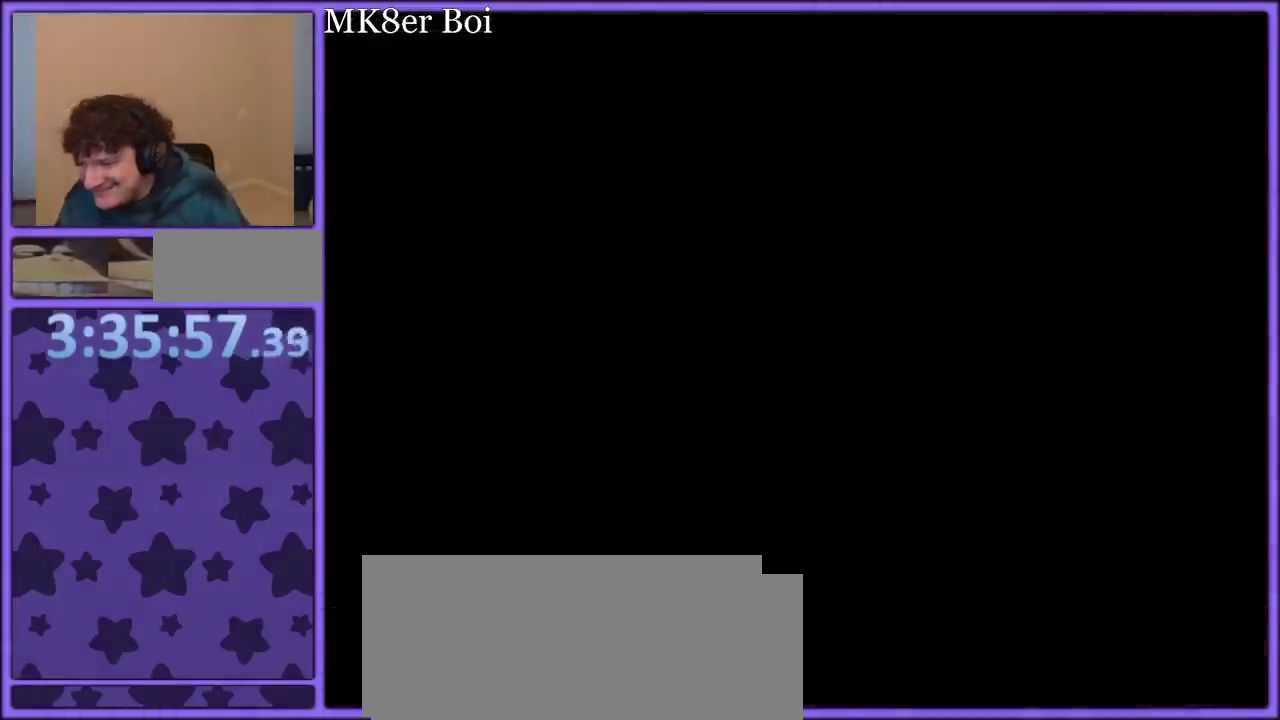
{"buttons": [], "events": []}
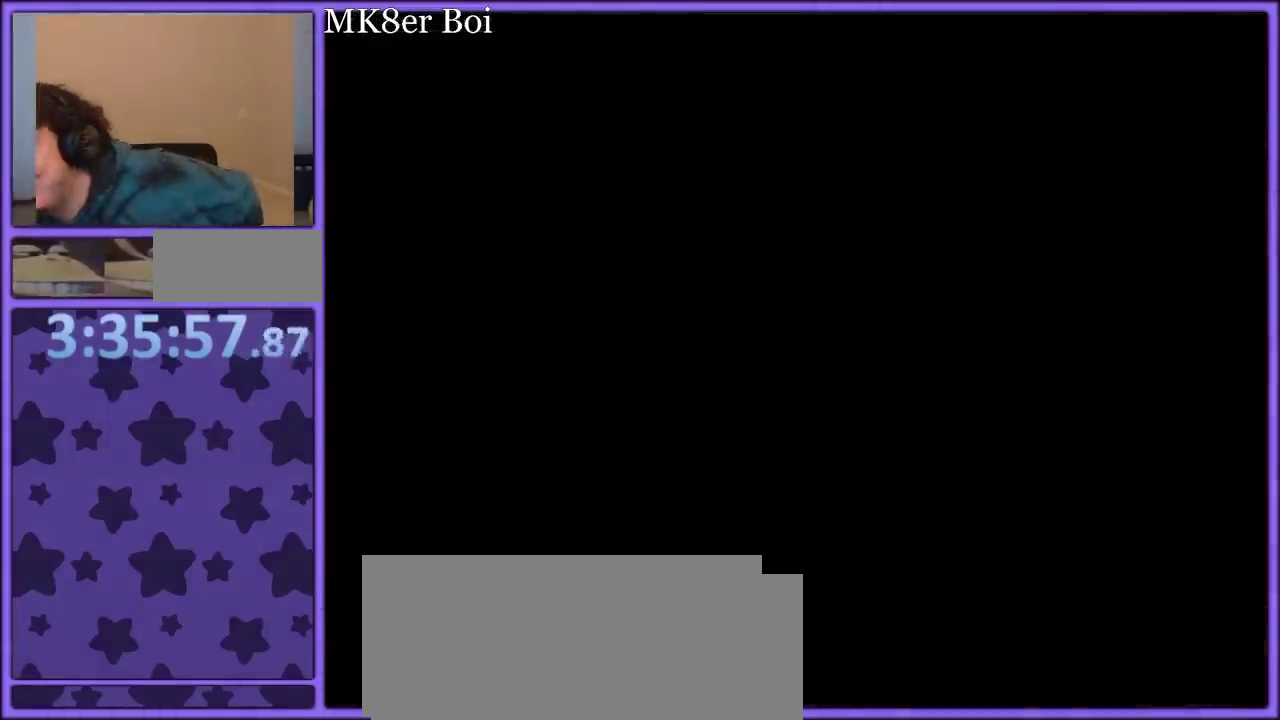
{"buttons": [], "events": []}